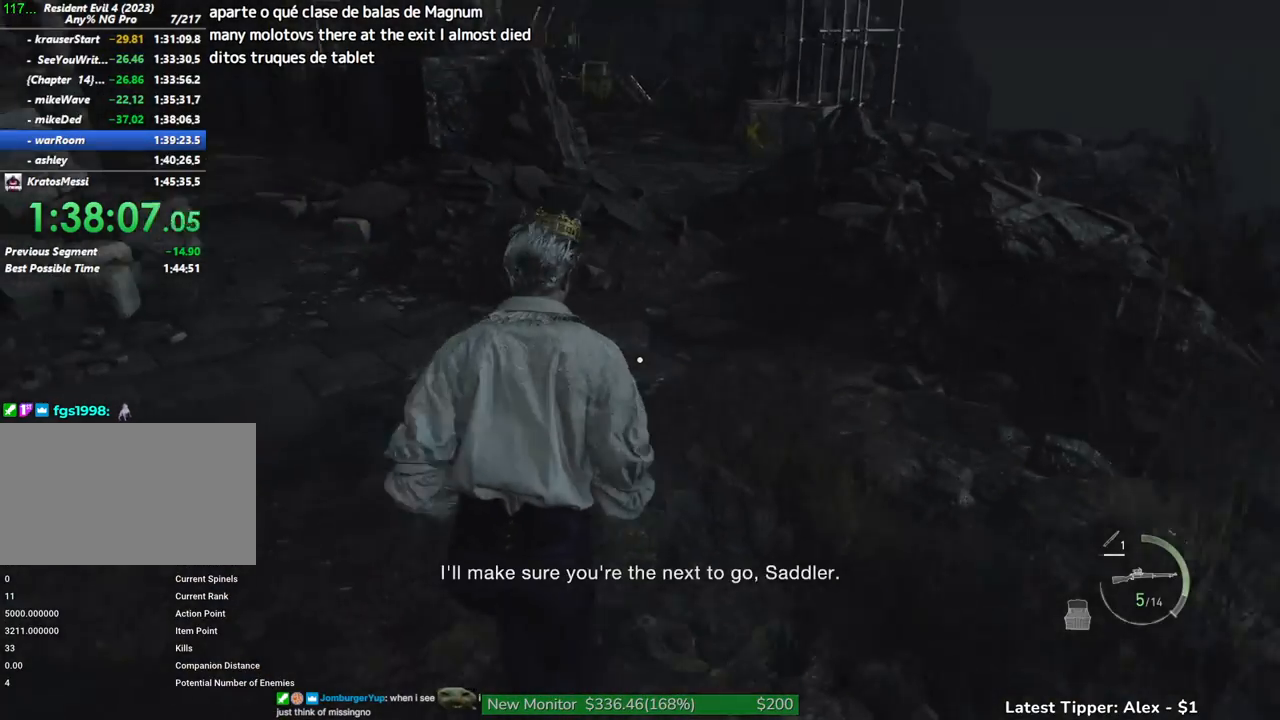
Gameplay with keyboard and mouse; each line is a JSON object with the keys and mouse buttons held at the frame after it. "events" lists presses ("down") and releases ("up") of "1", "2", "3", "4", "5", "a", "alt", "c", "caps_lock", "ctrl", "d", "e", "f", "g", "q", "r", "s", "shift", "space", "t", "tab", "v", "w", "x", "z" and "mouse_wheel" between this image and that frame as [ms after this image, input, new state], when the widget could be followed in between. "mouse_wheel" = the "wheel" button of the "mouse" list. No other keys are recorded. "wheel" means that the mouse wheel is clicked or scrolled. Not read: mouse_move.
{"keys": ["shift", "w"], "mouse": [], "events": []}
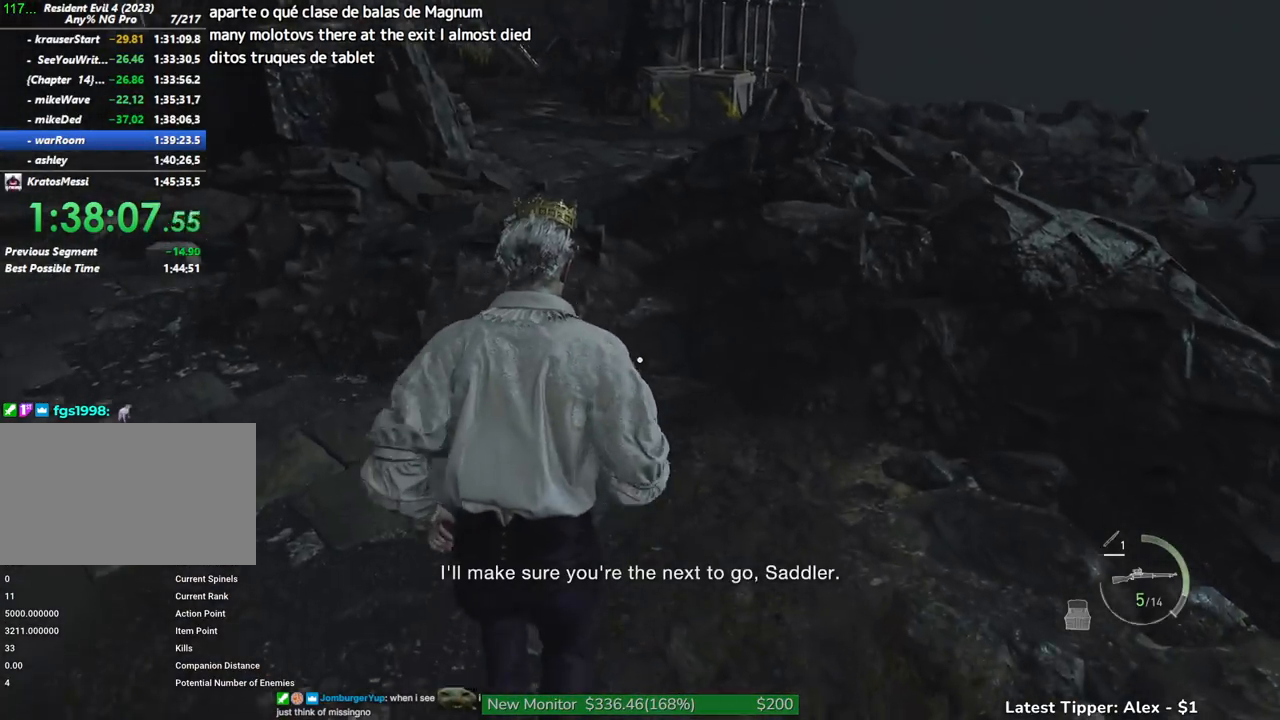
{"keys": ["shift", "w"], "mouse": [], "events": []}
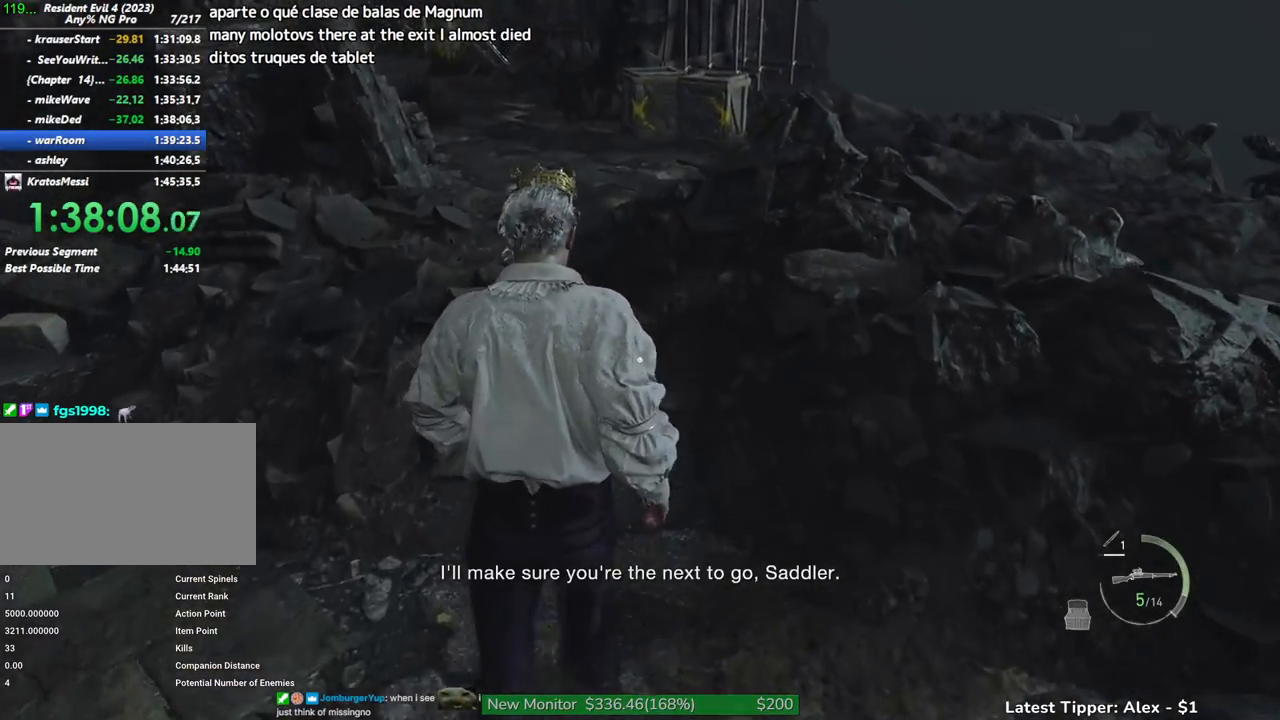
{"keys": ["shift", "w"], "mouse": [], "events": []}
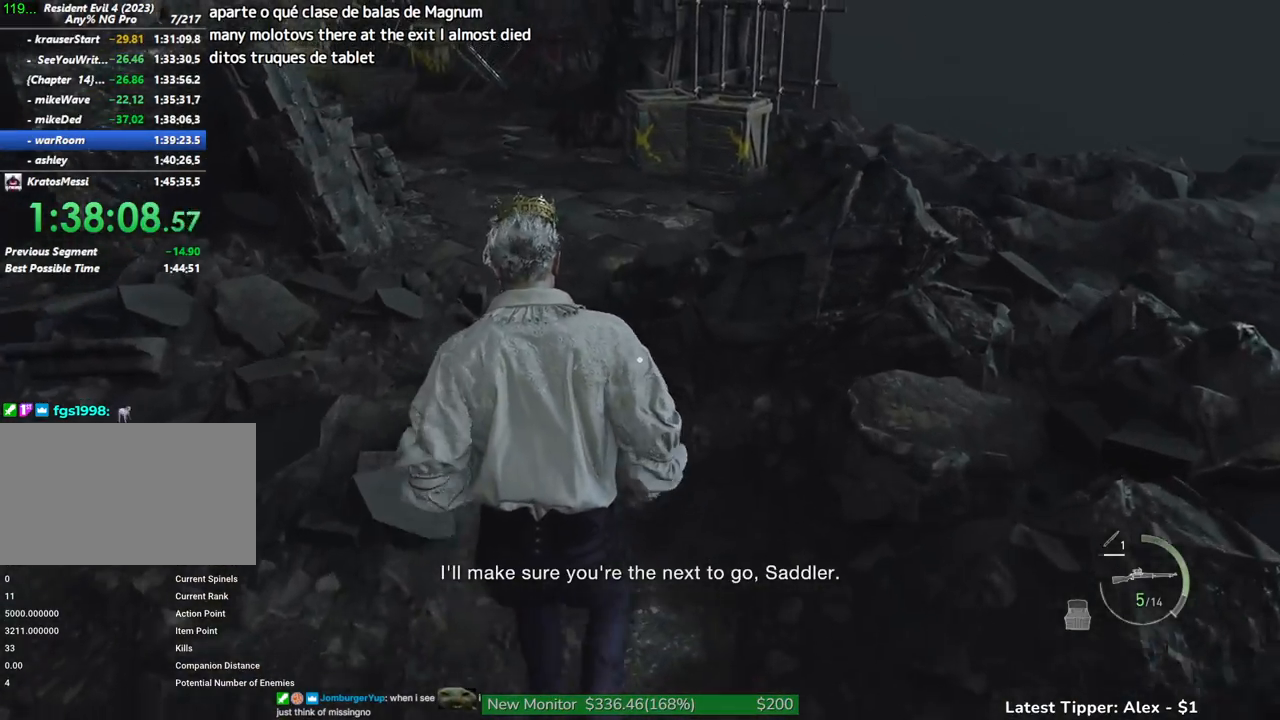
{"keys": ["shift", "w"], "mouse": [], "events": []}
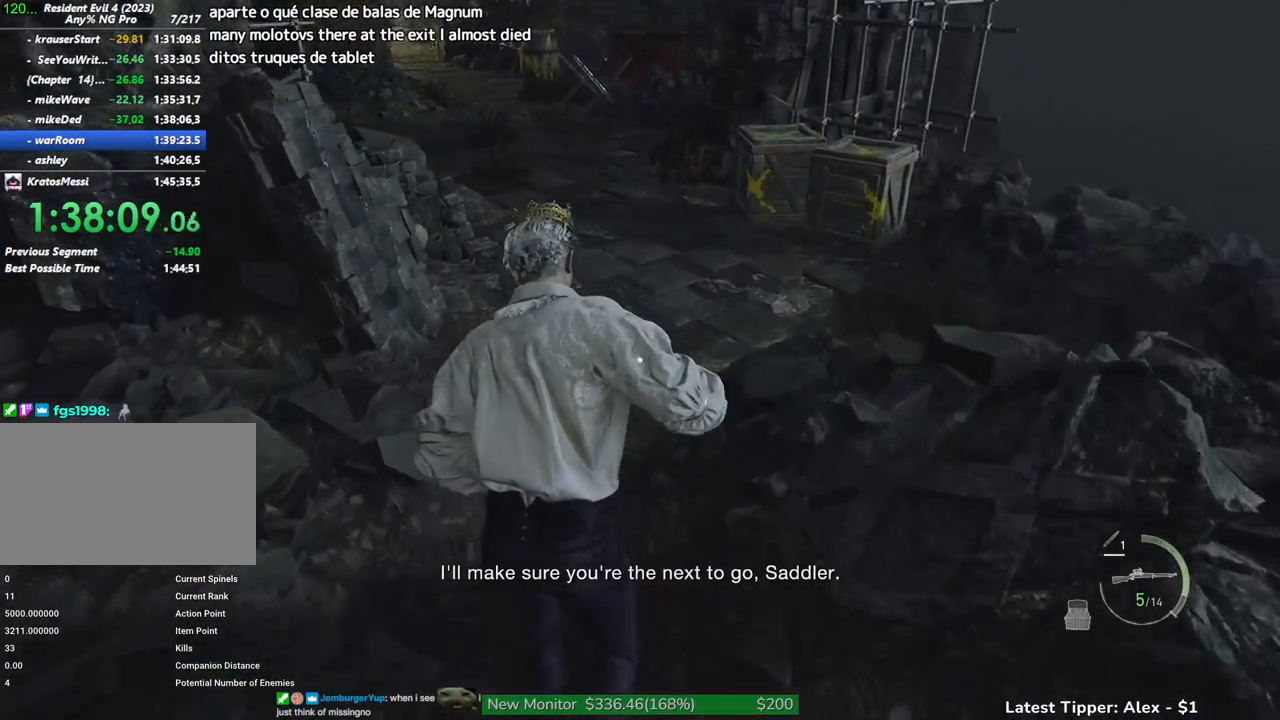
{"keys": ["shift", "w"], "mouse": [], "events": []}
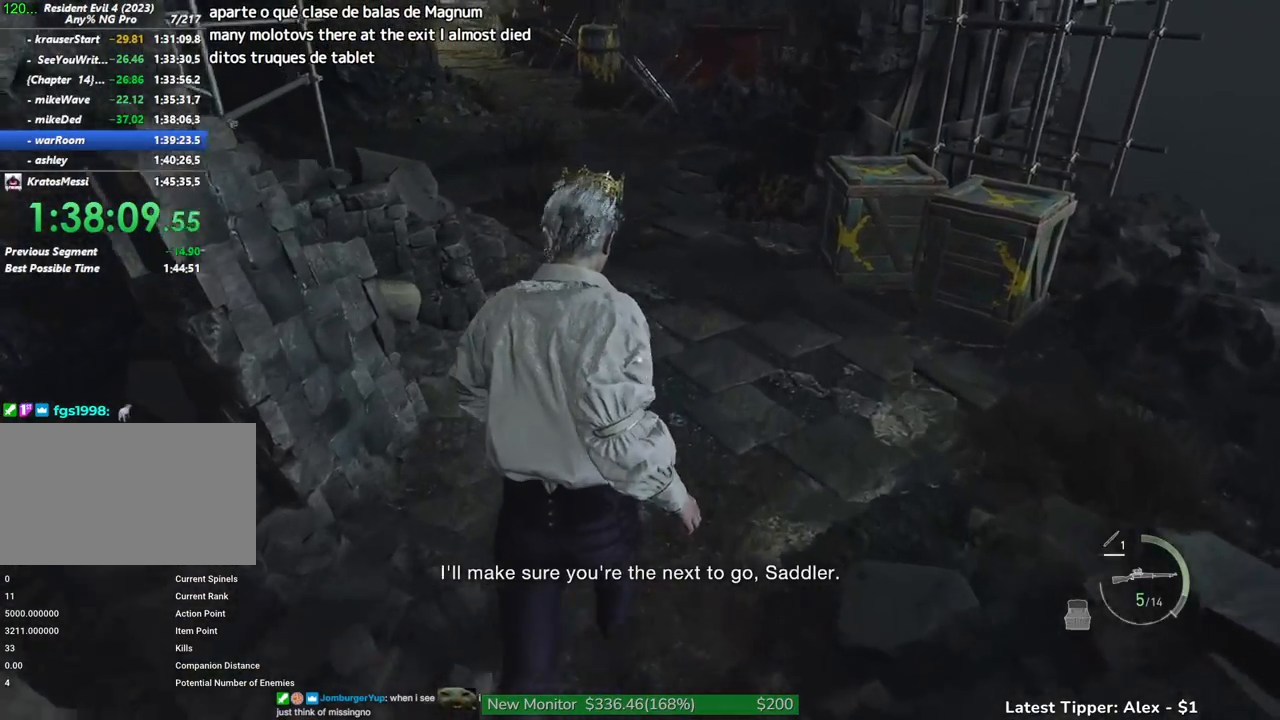
{"keys": ["shift", "w"], "mouse": [], "events": []}
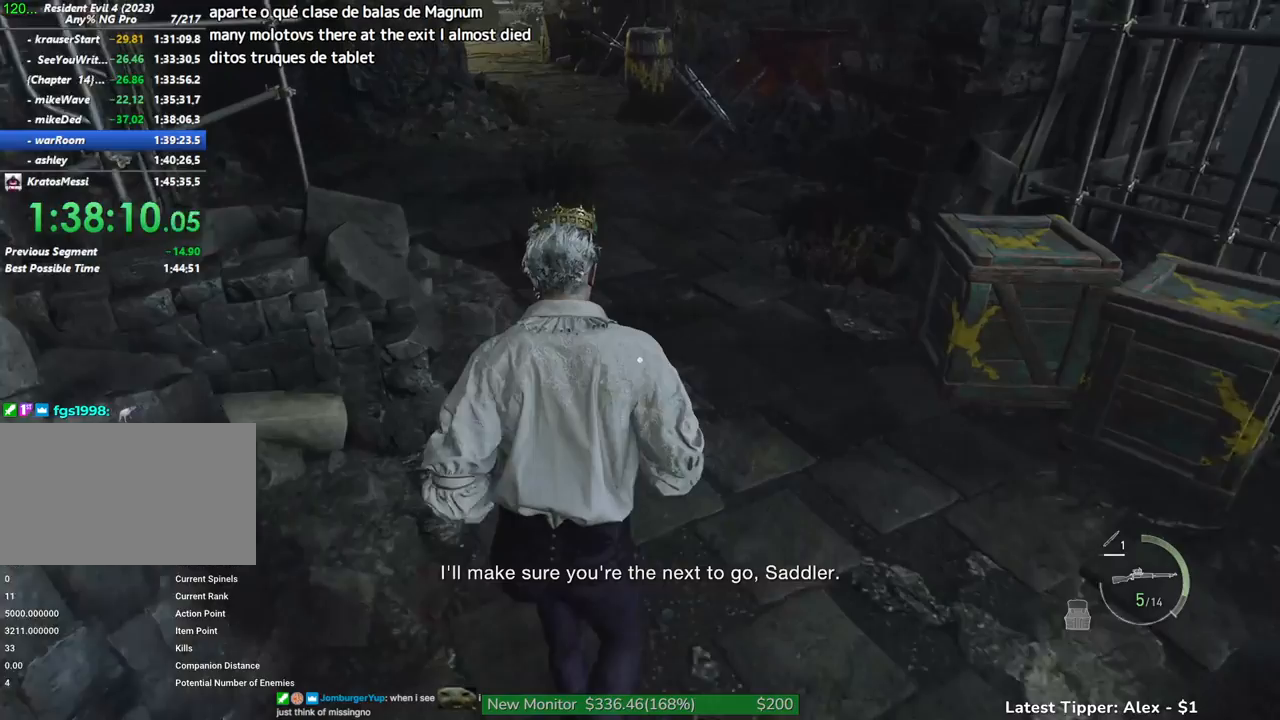
{"keys": ["shift", "w"], "mouse": [], "events": []}
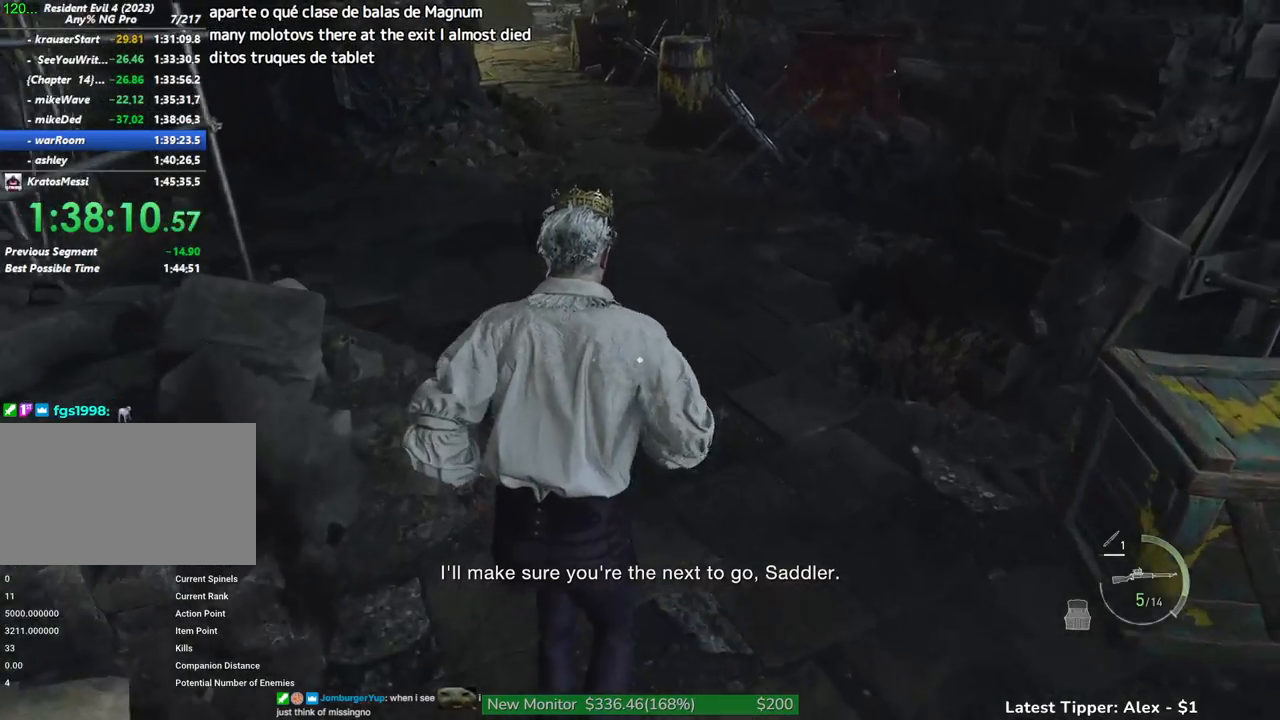
{"keys": ["shift", "w"], "mouse": [], "events": []}
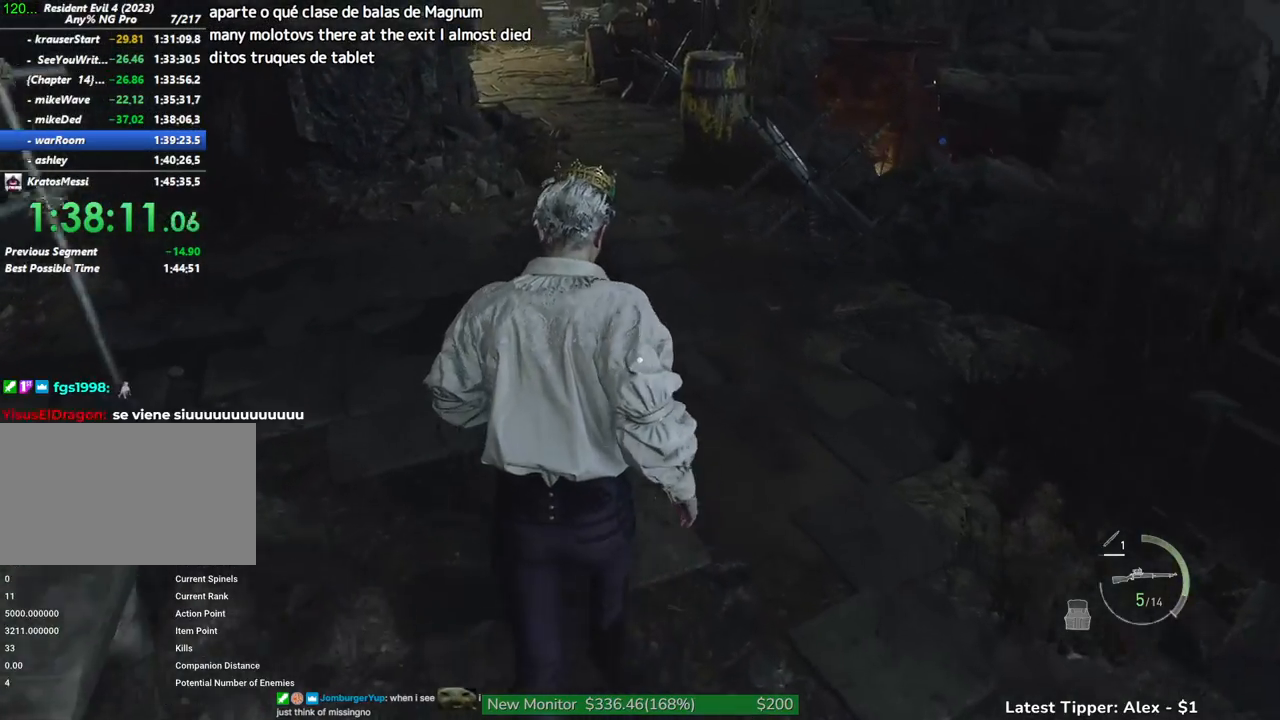
{"keys": ["shift", "w"], "mouse": [], "events": []}
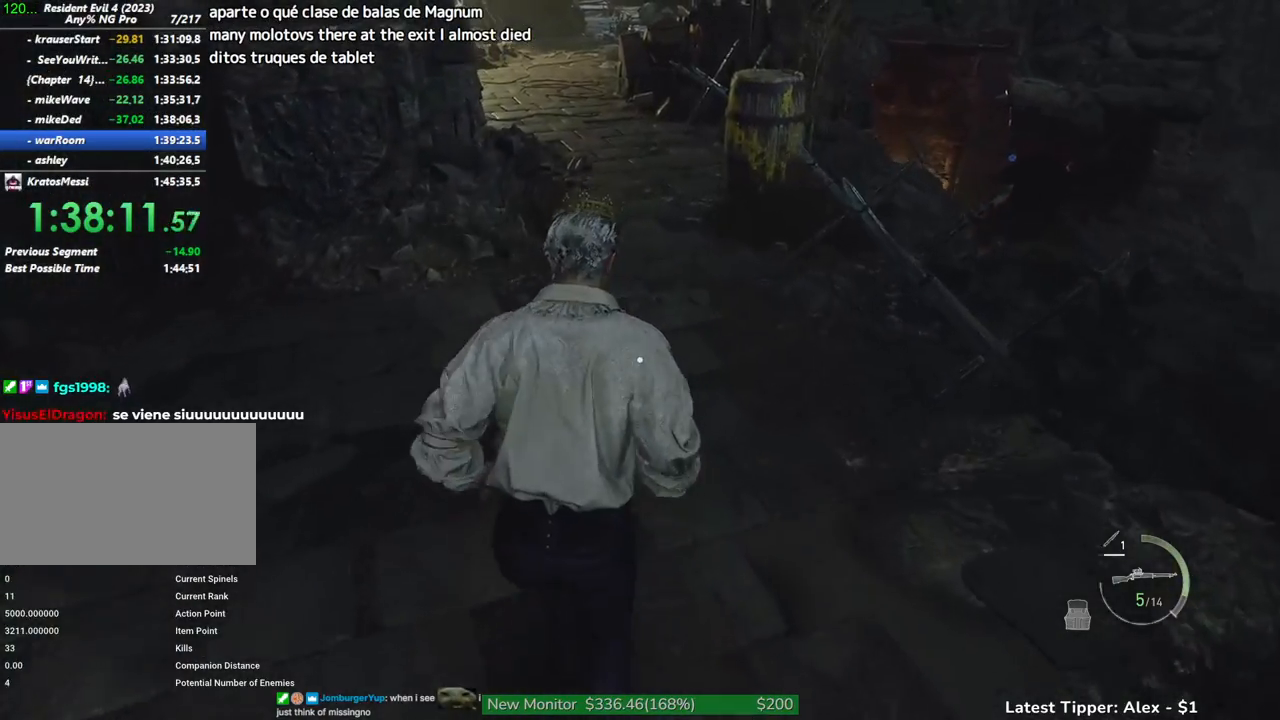
{"keys": ["shift", "w"], "mouse": [], "events": []}
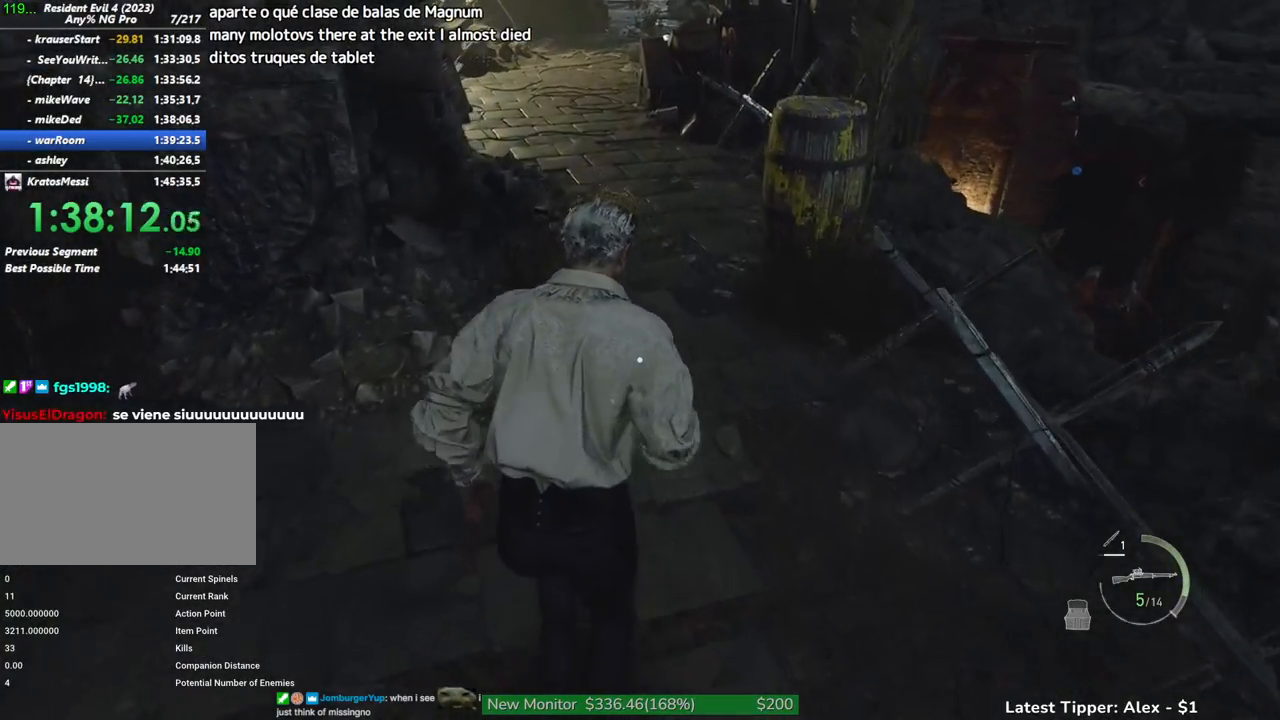
{"keys": ["shift", "w"], "mouse": [], "events": []}
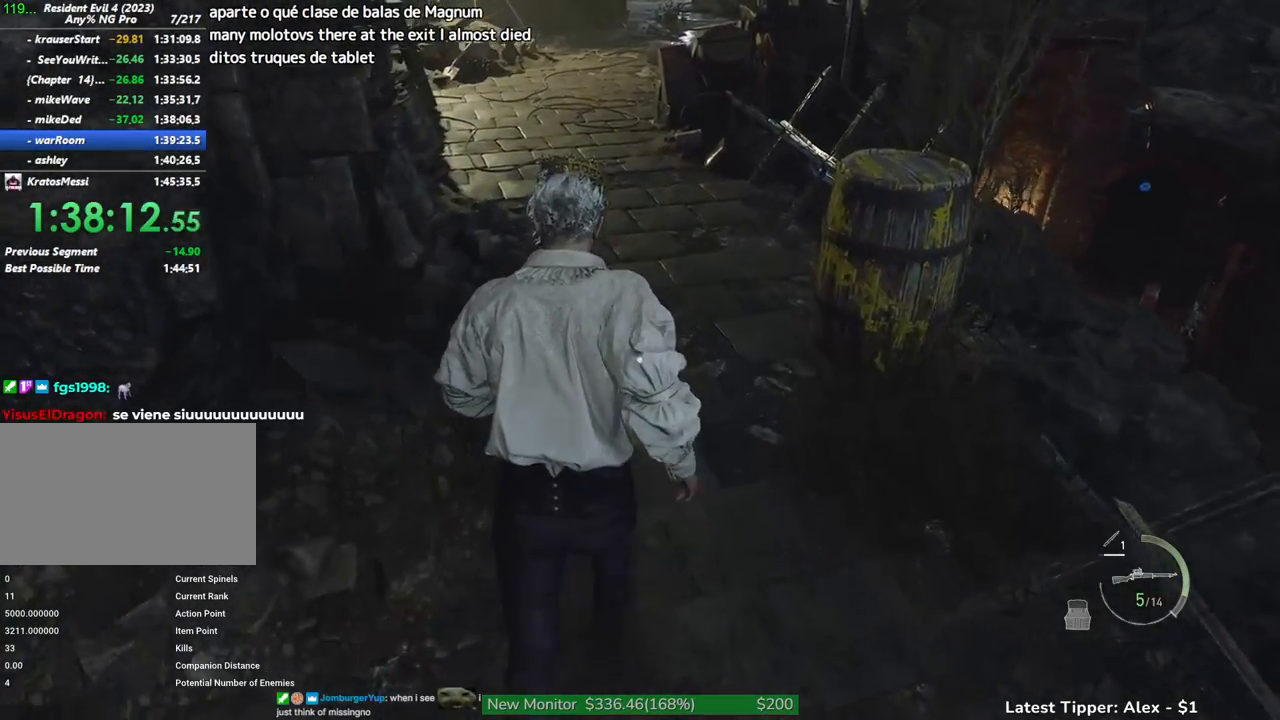
{"keys": ["shift", "w"], "mouse": [], "events": []}
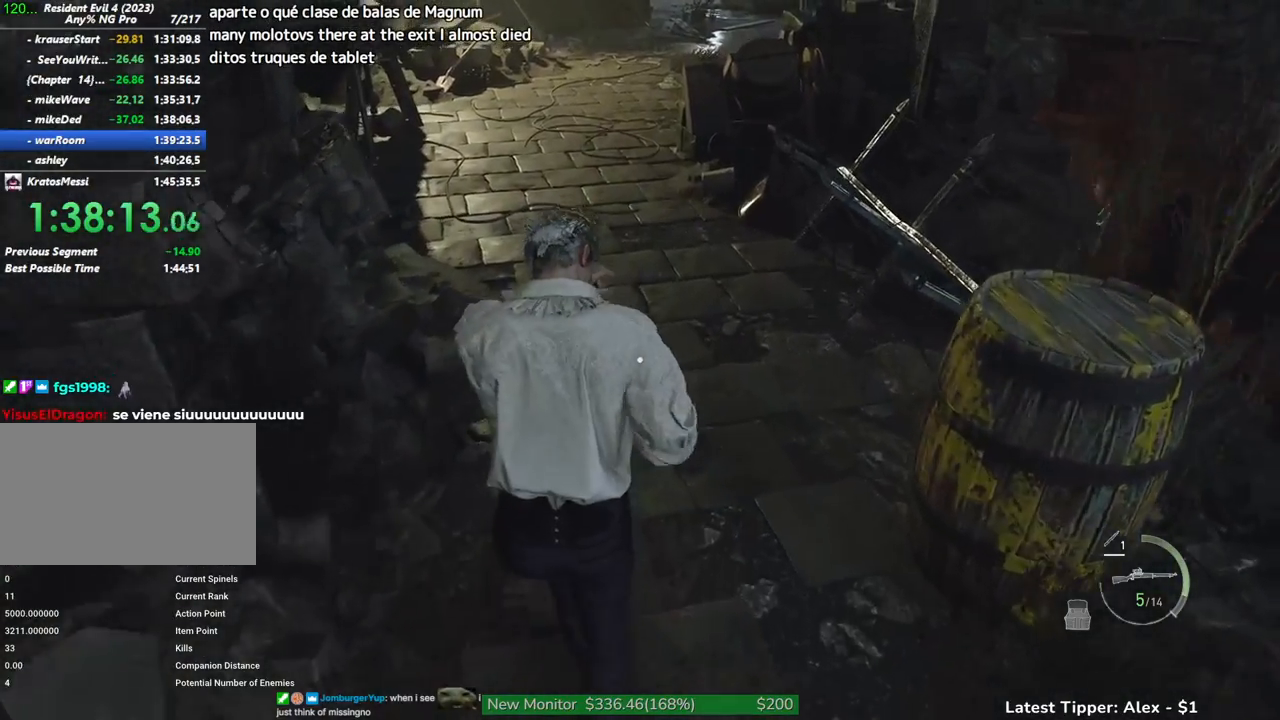
{"keys": ["shift", "w"], "mouse": [], "events": []}
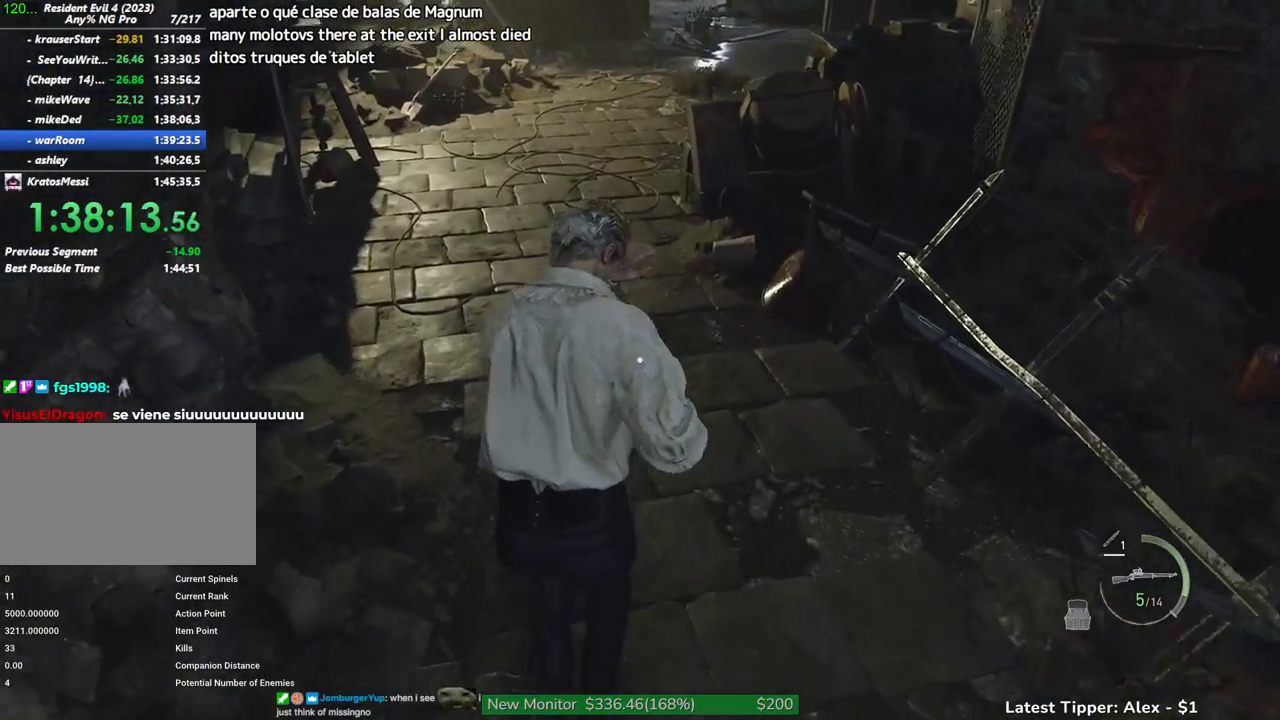
{"keys": ["shift", "w"], "mouse": [], "events": []}
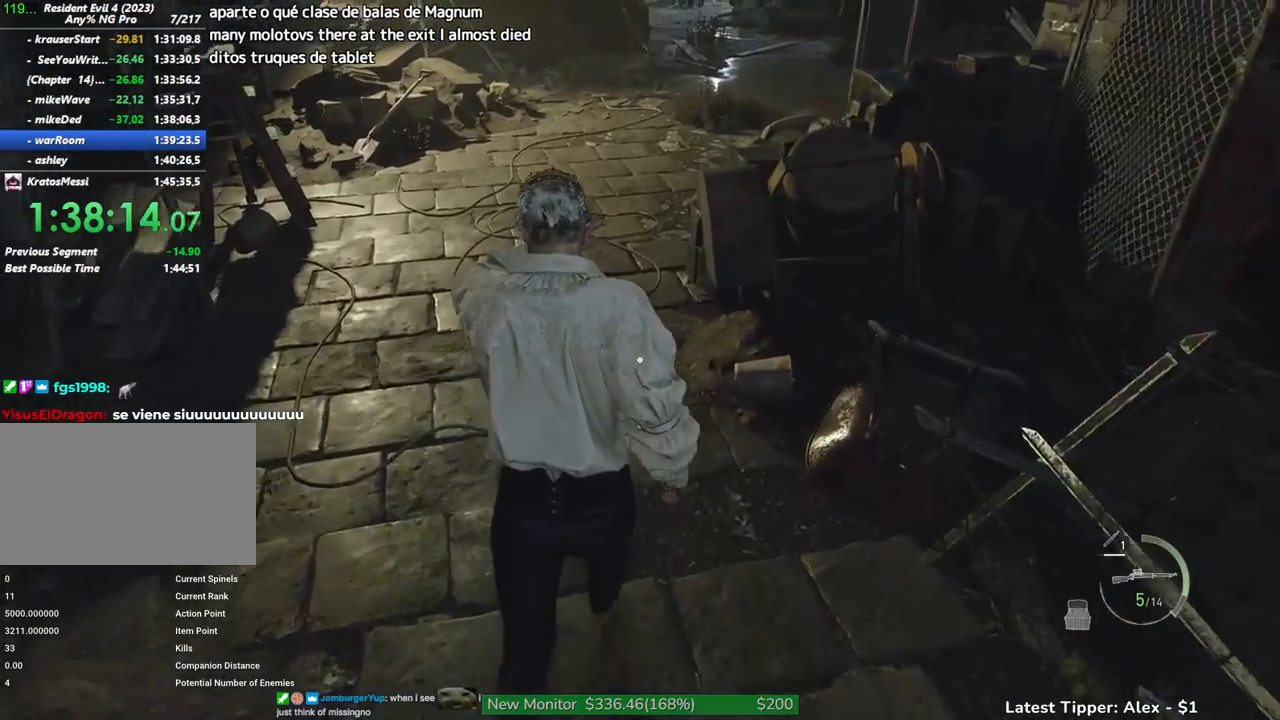
{"keys": ["shift", "w"], "mouse": [], "events": []}
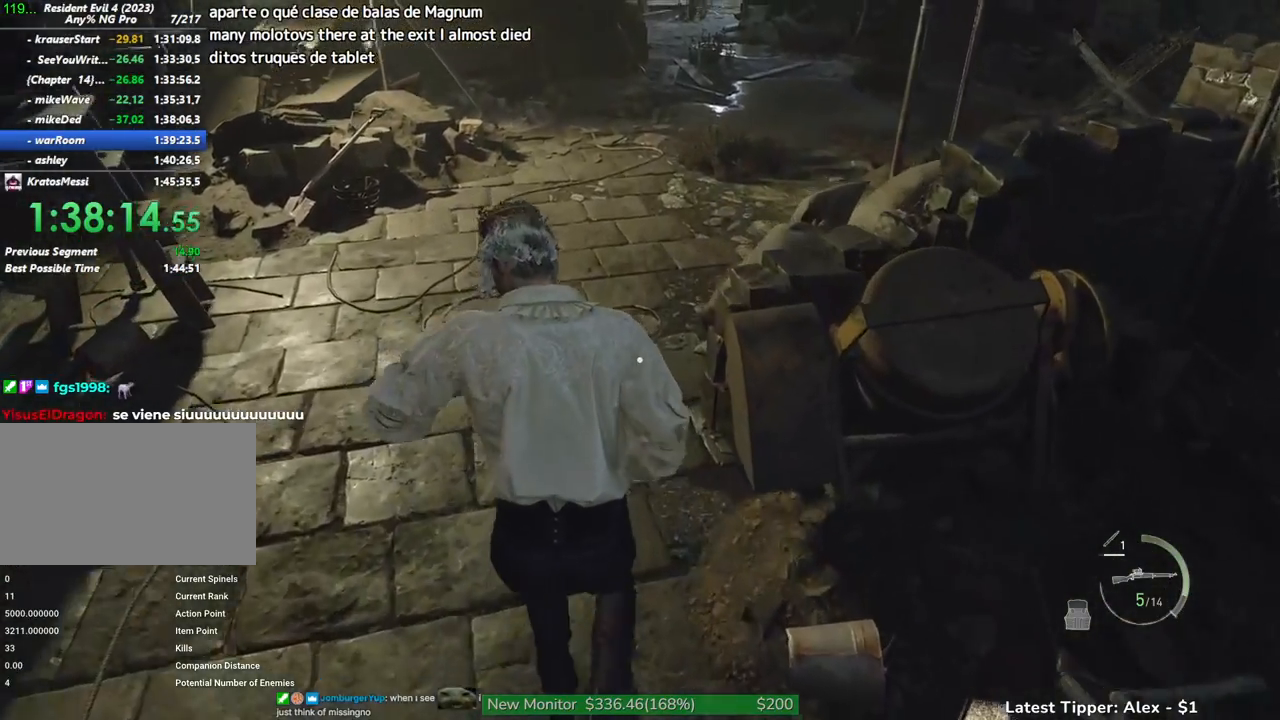
{"keys": ["shift", "w"], "mouse": [], "events": []}
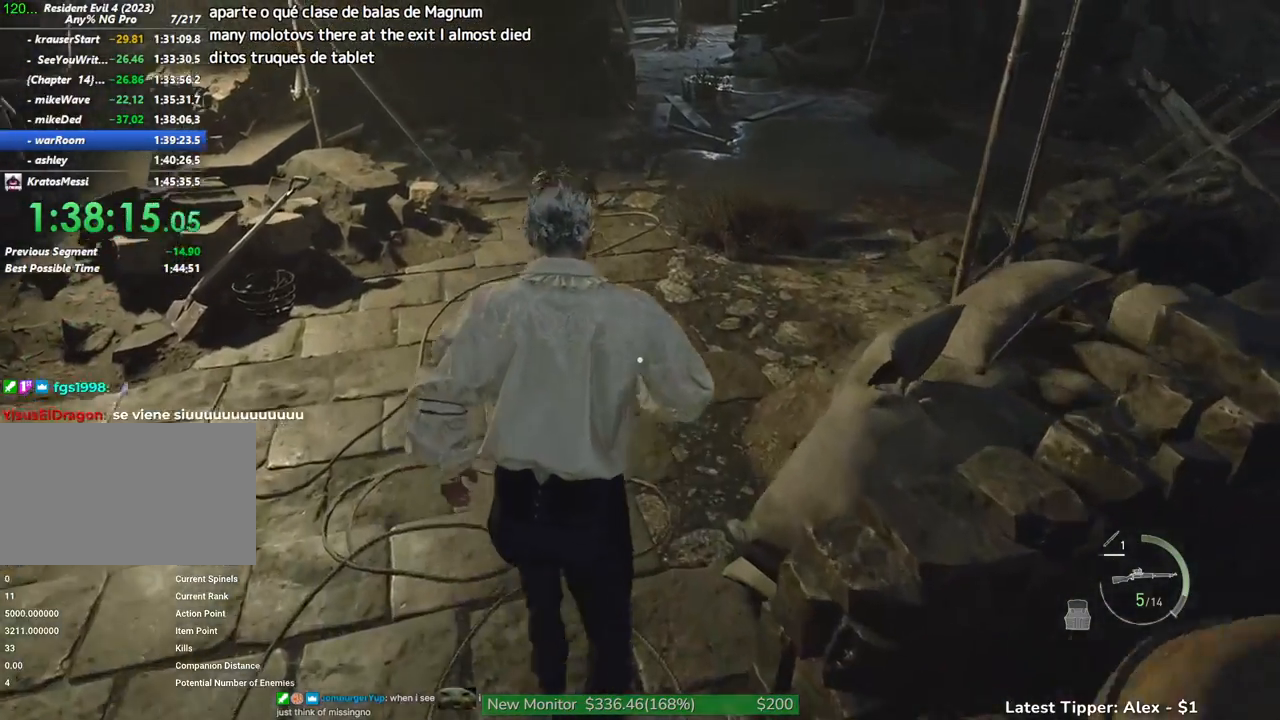
{"keys": ["shift", "w"], "mouse": [], "events": []}
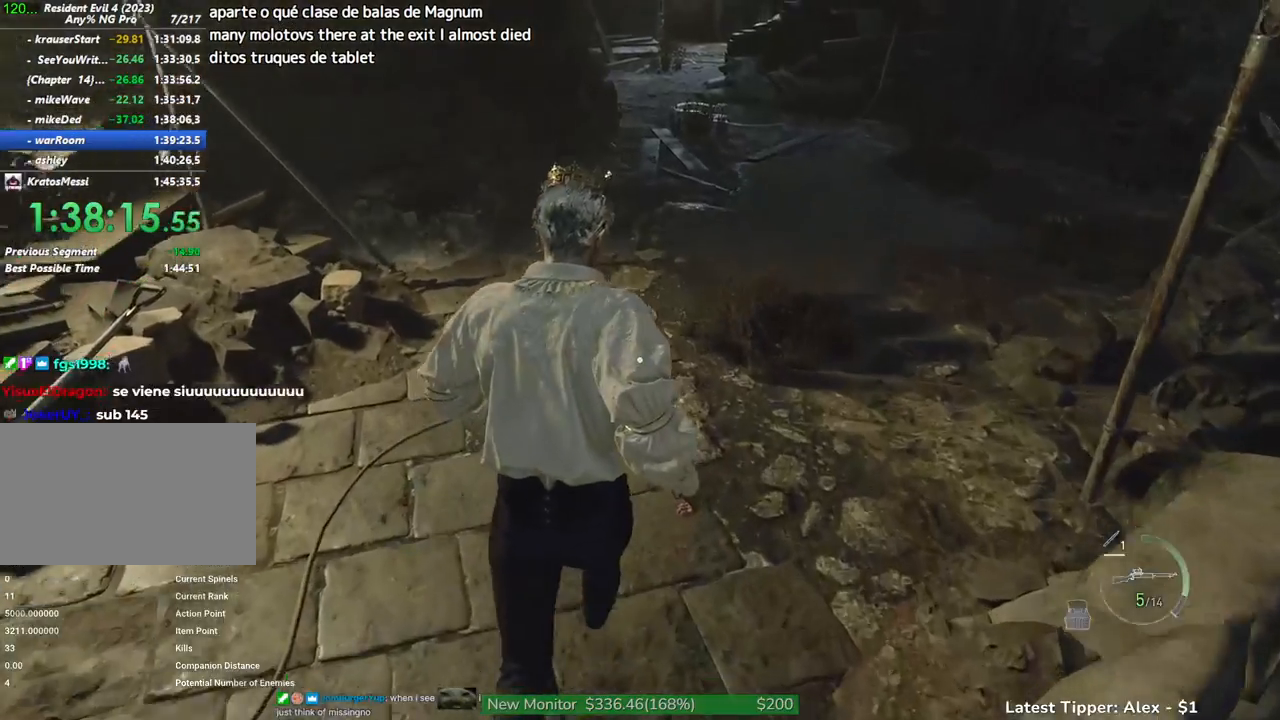
{"keys": ["shift", "w"], "mouse": [], "events": []}
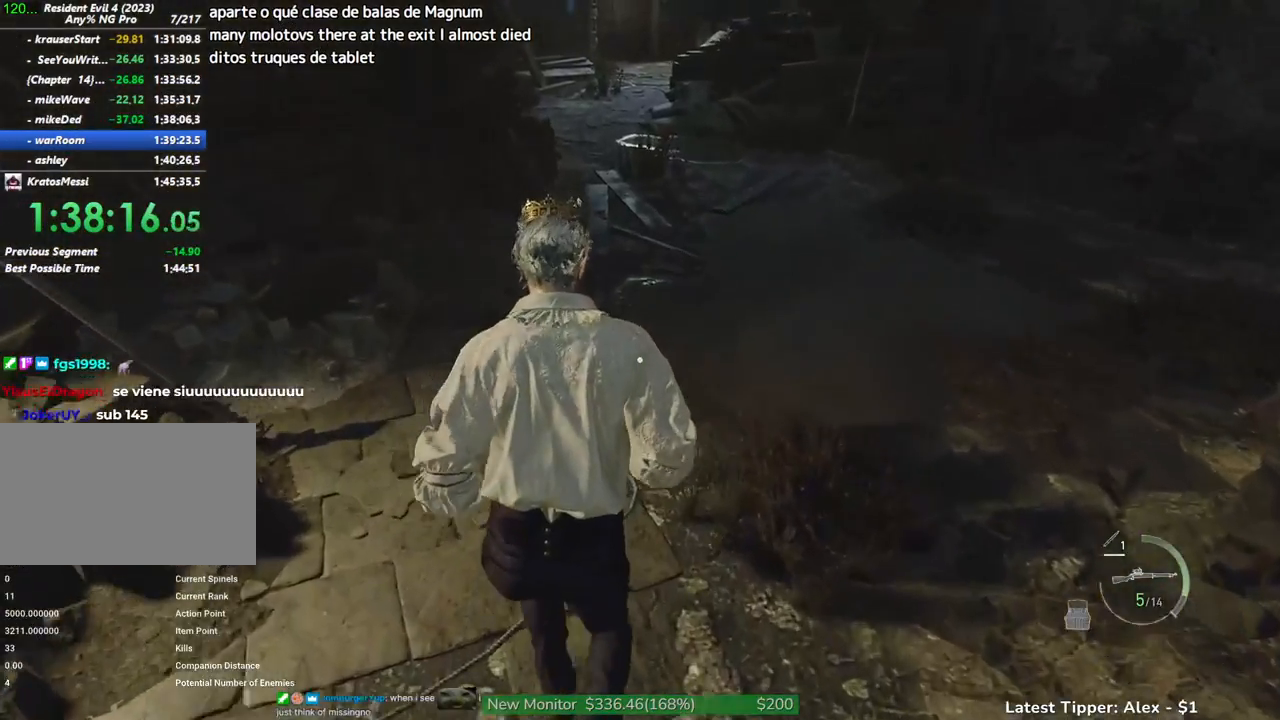
{"keys": ["shift", "w"], "mouse": [], "events": []}
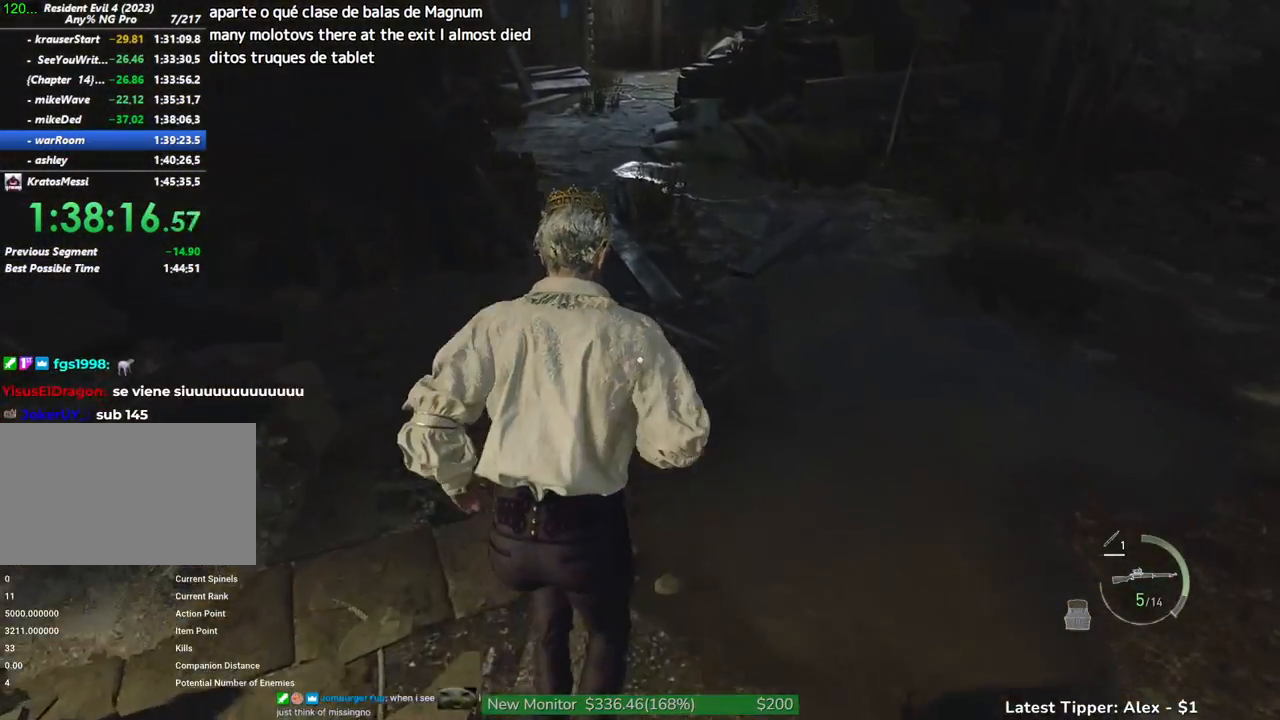
{"keys": ["shift", "w"], "mouse": [], "events": []}
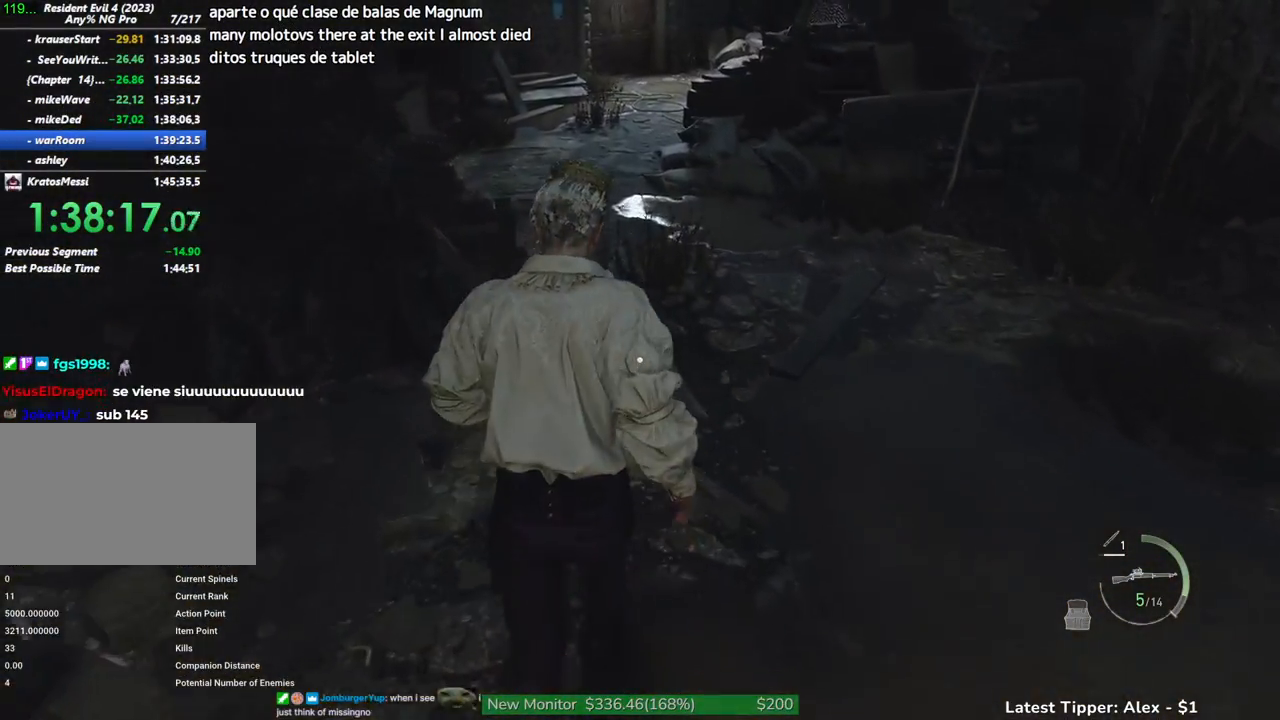
{"keys": ["shift", "w"], "mouse": [], "events": []}
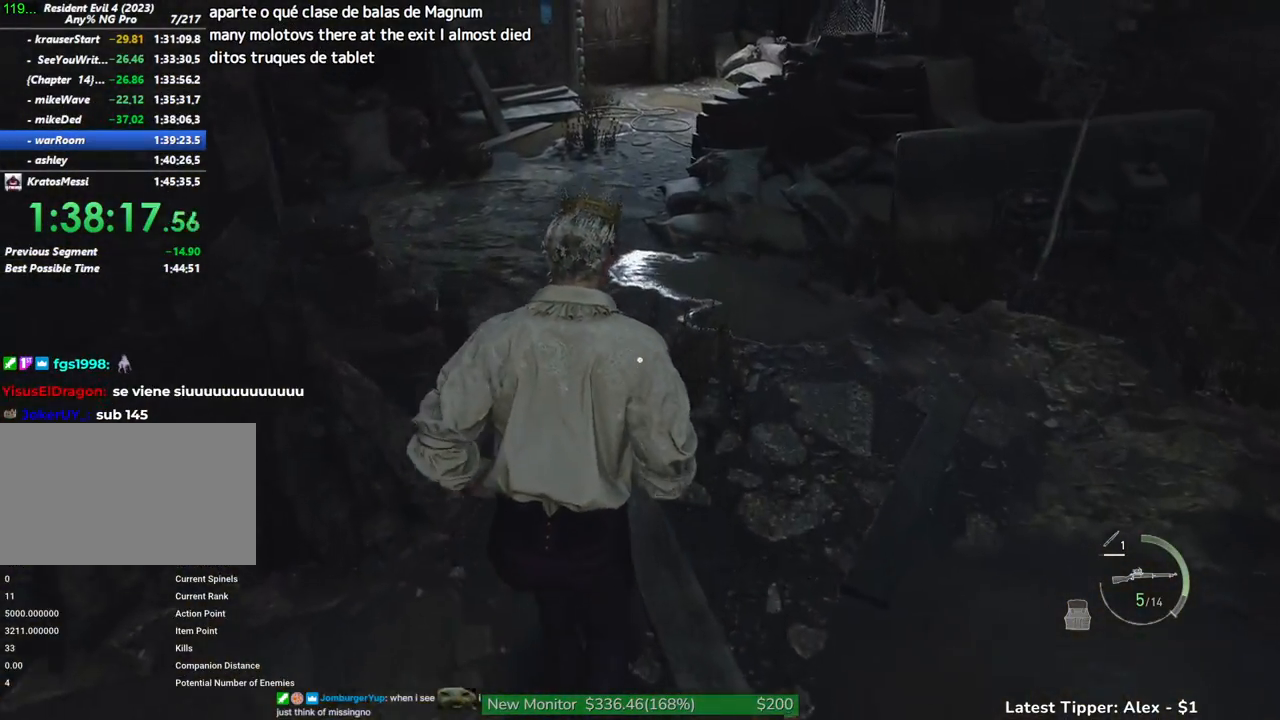
{"keys": ["shift", "w"], "mouse": [], "events": []}
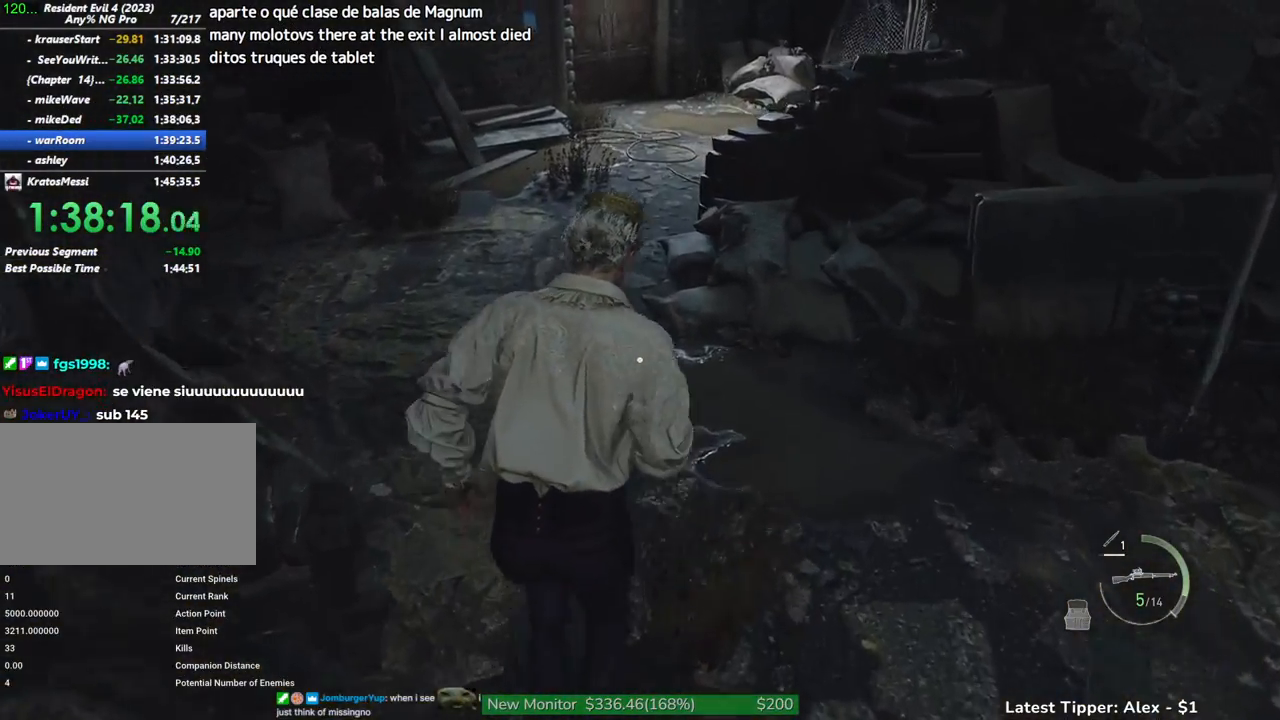
{"keys": ["shift", "w"], "mouse": [], "events": []}
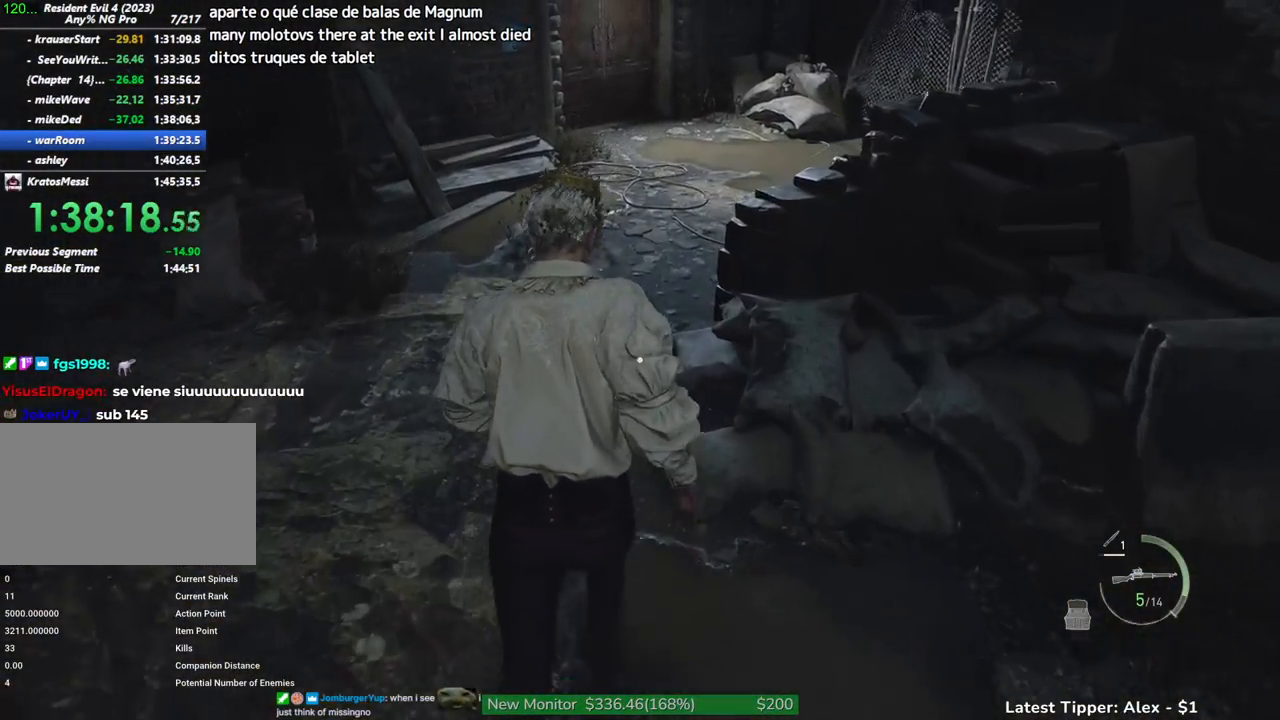
{"keys": ["shift", "w"], "mouse": [], "events": []}
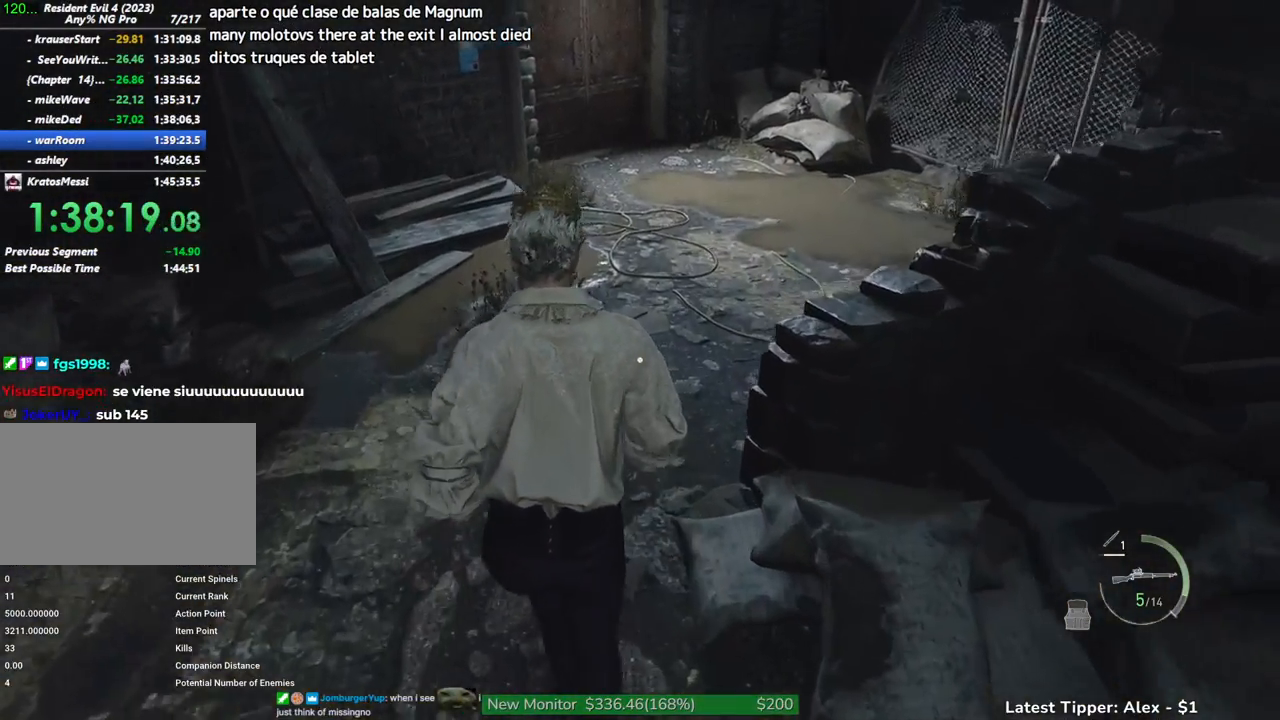
{"keys": ["shift", "w"], "mouse": [], "events": []}
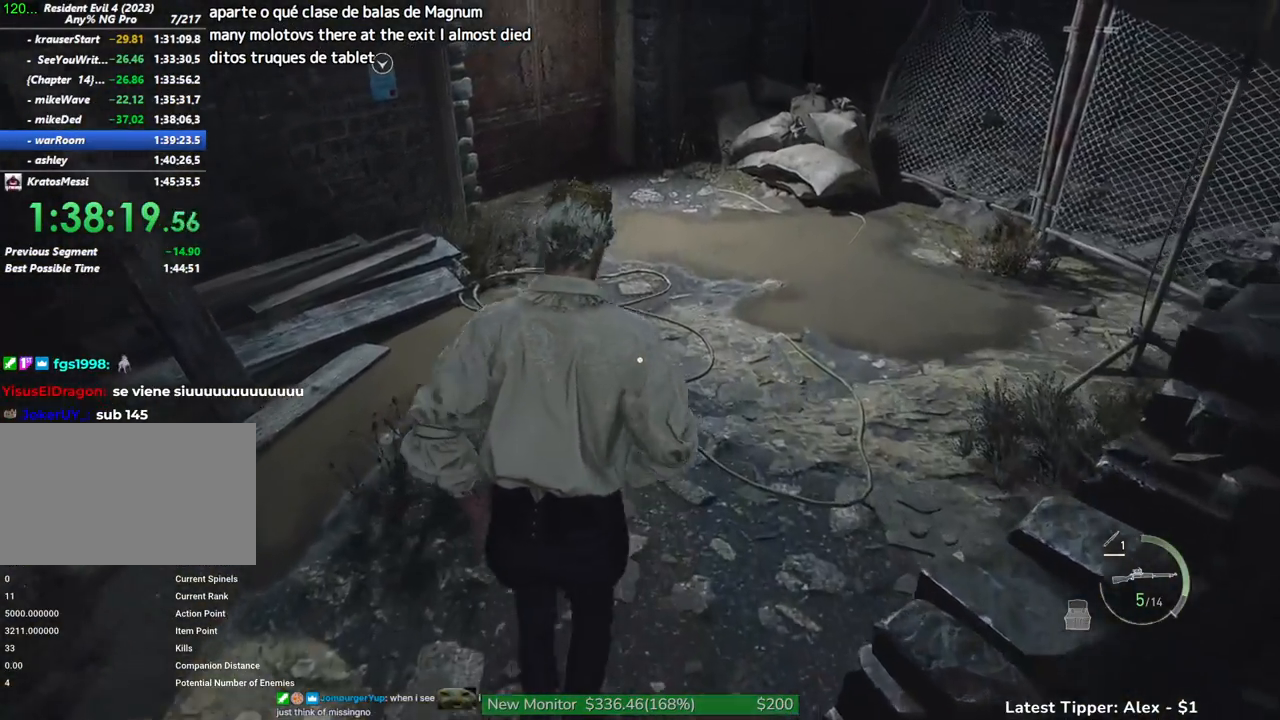
{"keys": ["shift", "w"], "mouse": [], "events": []}
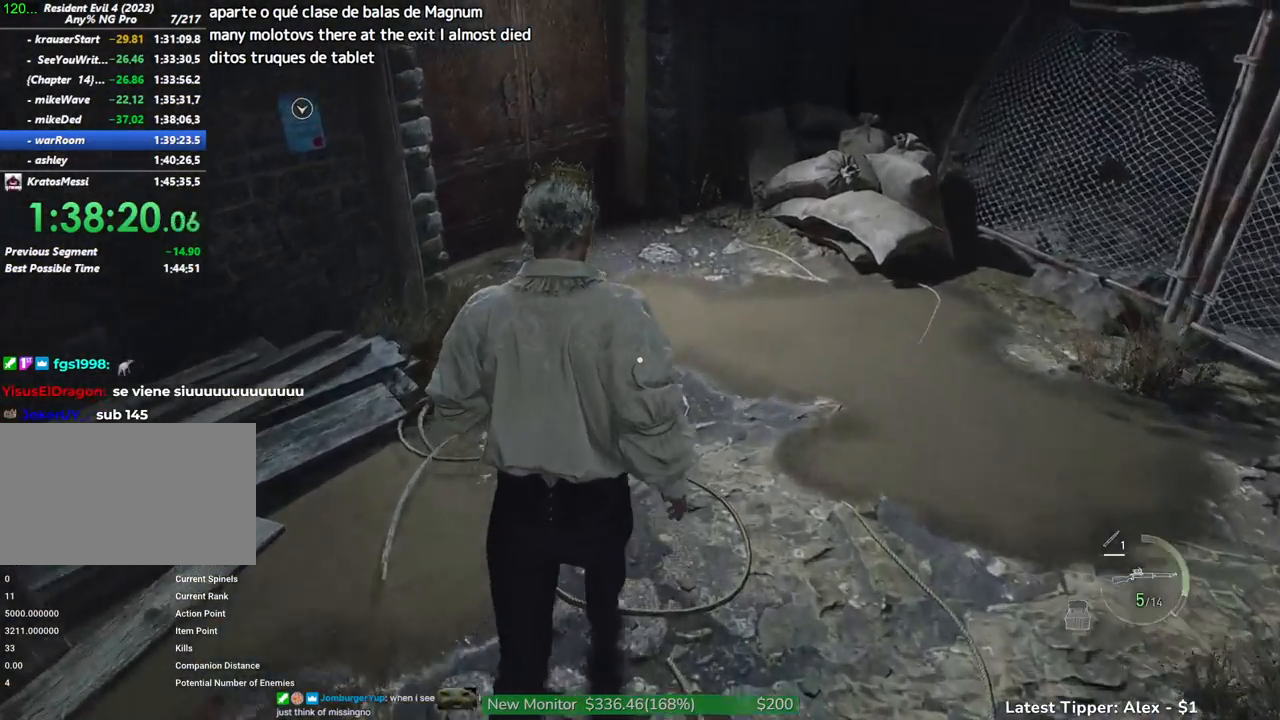
{"keys": ["shift", "w"], "mouse": [], "events": []}
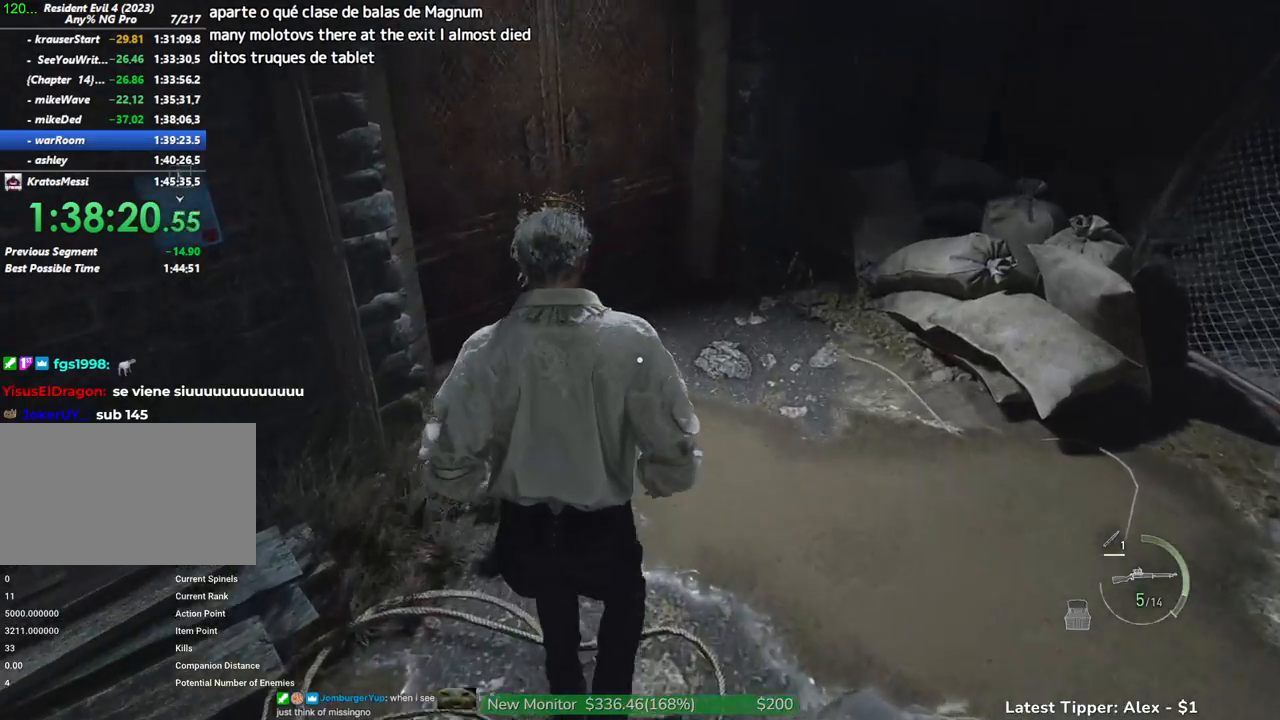
{"keys": ["shift", "w"], "mouse": [], "events": []}
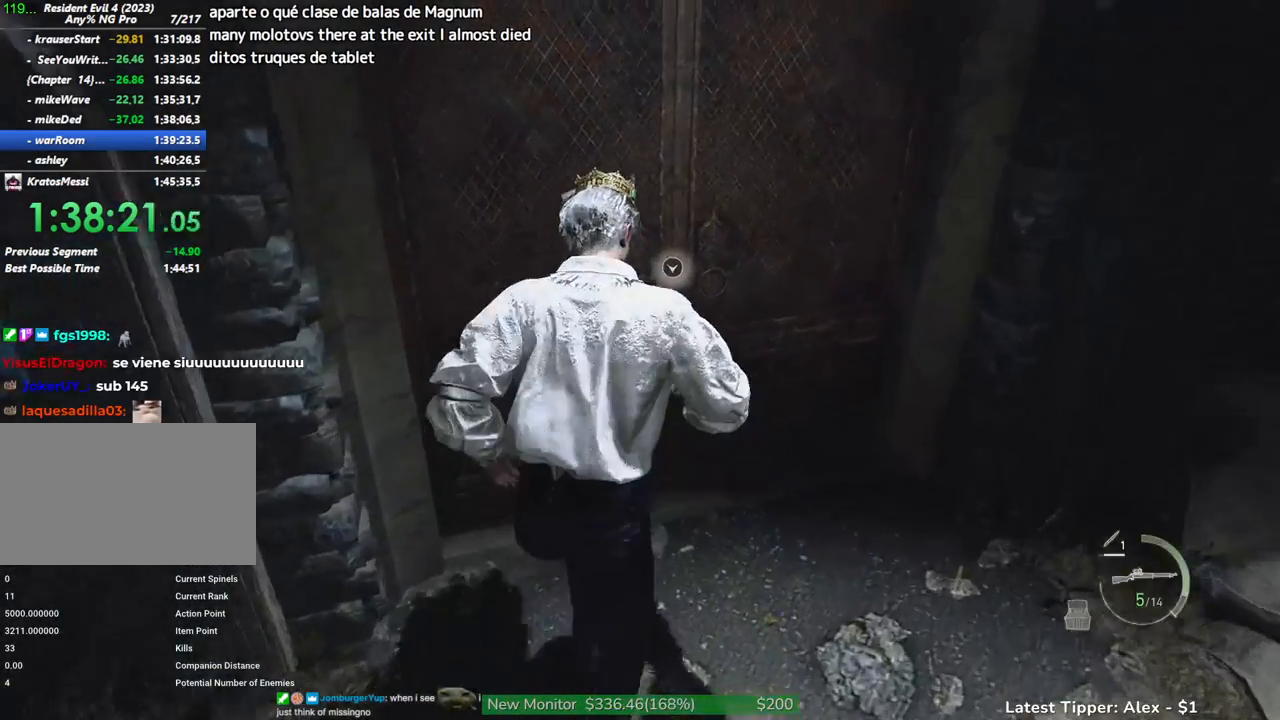
{"keys": ["shift", "w"], "mouse": [], "events": []}
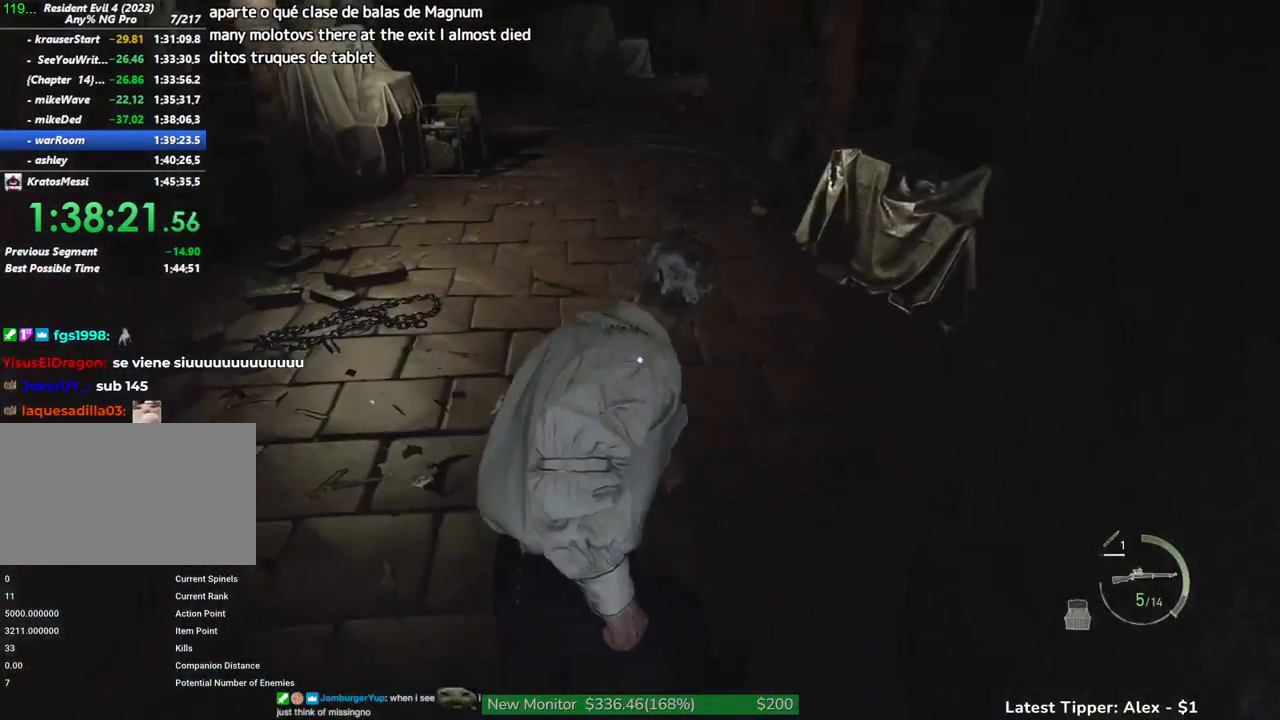
{"keys": ["shift", "w"], "mouse": [], "events": []}
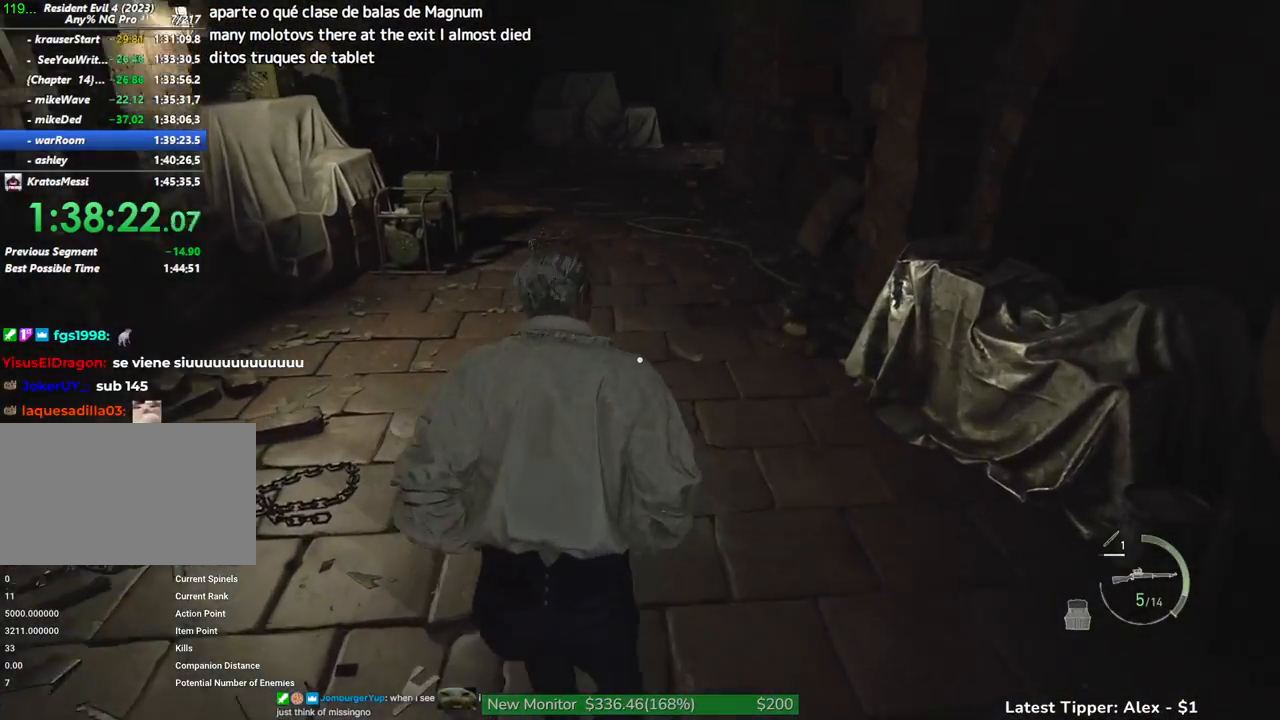
{"keys": ["shift", "w"], "mouse": [], "events": []}